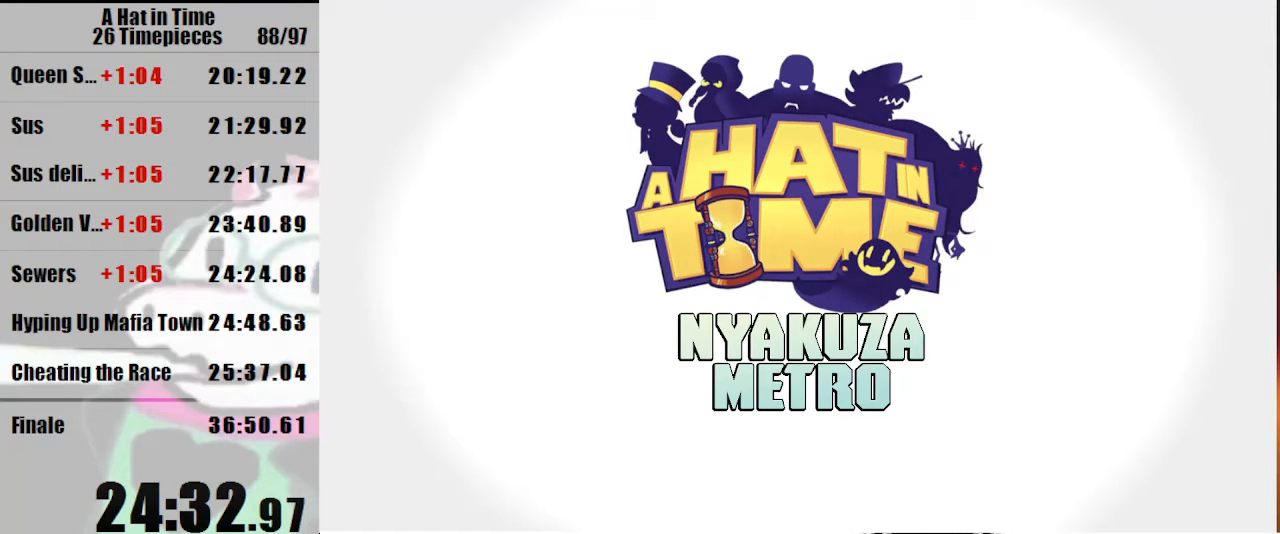
Gameplay with keyboard and mouse; each line is a JSON object with the keys and mouse buttons held at the frame after it. "events" lists presses ("down") and releases ("up") of "a", "d", "e", "lagwarps", "luigi", "q", "s", "shift", "space", "w", "mouse_left", "mouse_right", "mouse_wheel_up" and "mouse_wheel_down" between this image and that frame as [ms after this image, input, new state], when the widget could be followed in between. "mouse_left", "mouse_right", "mouse_wheel_up", "mouse_wheel_down" = the "left", "right", "wheel_up", "wheel_down" buttons of the "mouse" list. No other keys are recorded. Mouse movement is not recorded. Key names are as the overlay labels them; some are game actions (e.g. jump) rather than physical keys.
{"keys": ["shift", "w"], "mouse": [], "events": [[467, "w", "down"], [500, "shift", "down"]]}
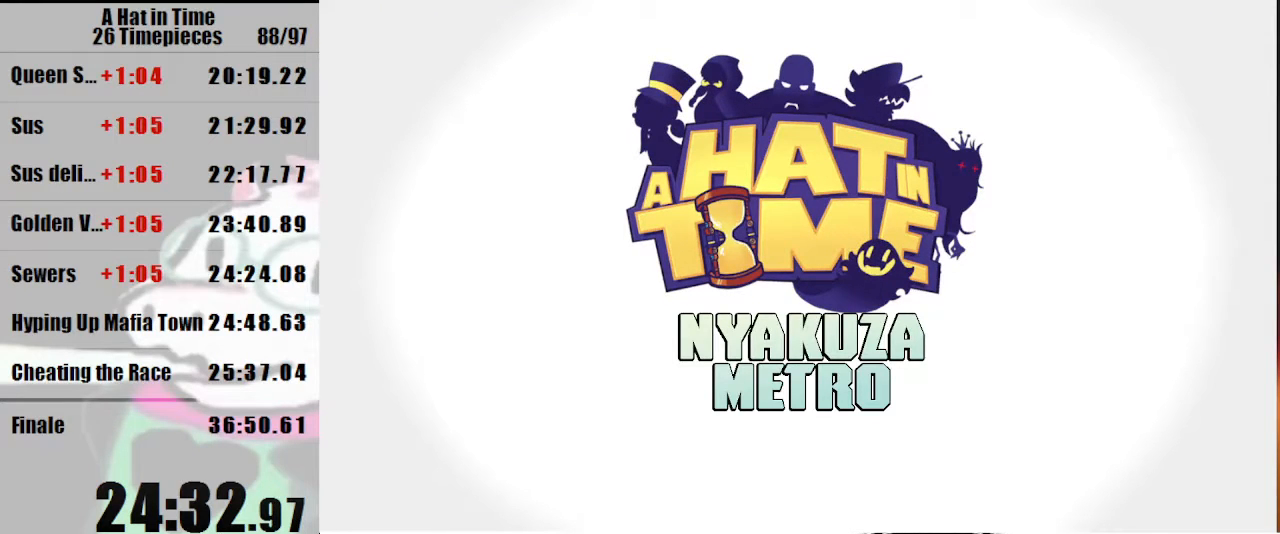
{"keys": ["a", "shift", "w"], "mouse": [], "events": [[67, "a", "down"], [200, "a", "up"], [433, "a", "down"]]}
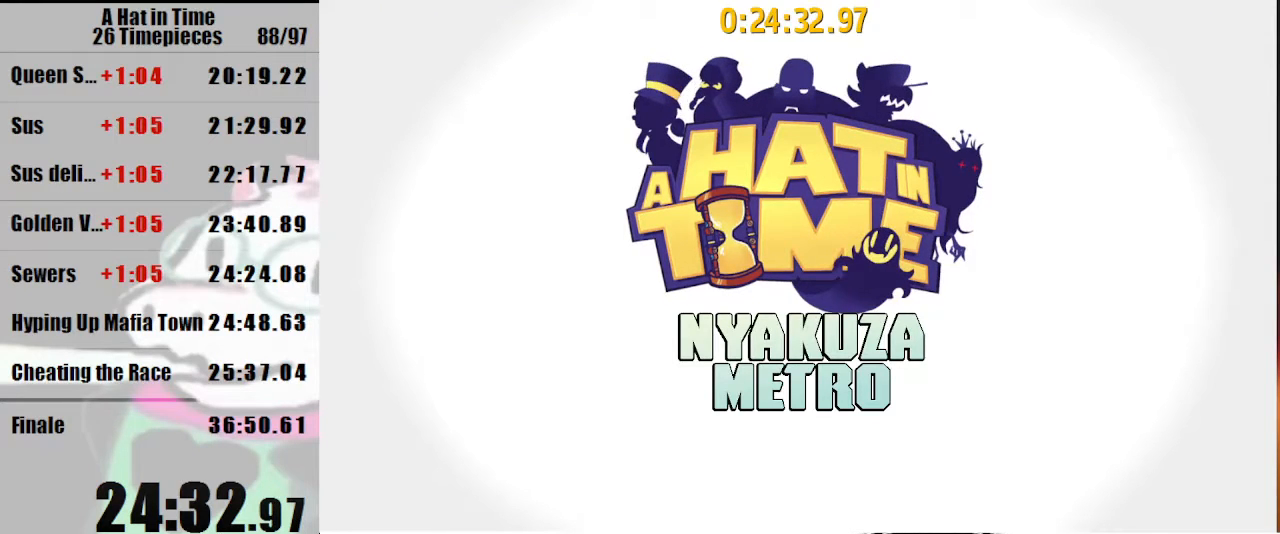
{"keys": ["a", "shift", "w"], "mouse": [], "events": [[67, "a", "up"], [200, "a", "down"], [300, "a", "up"], [433, "a", "down"]]}
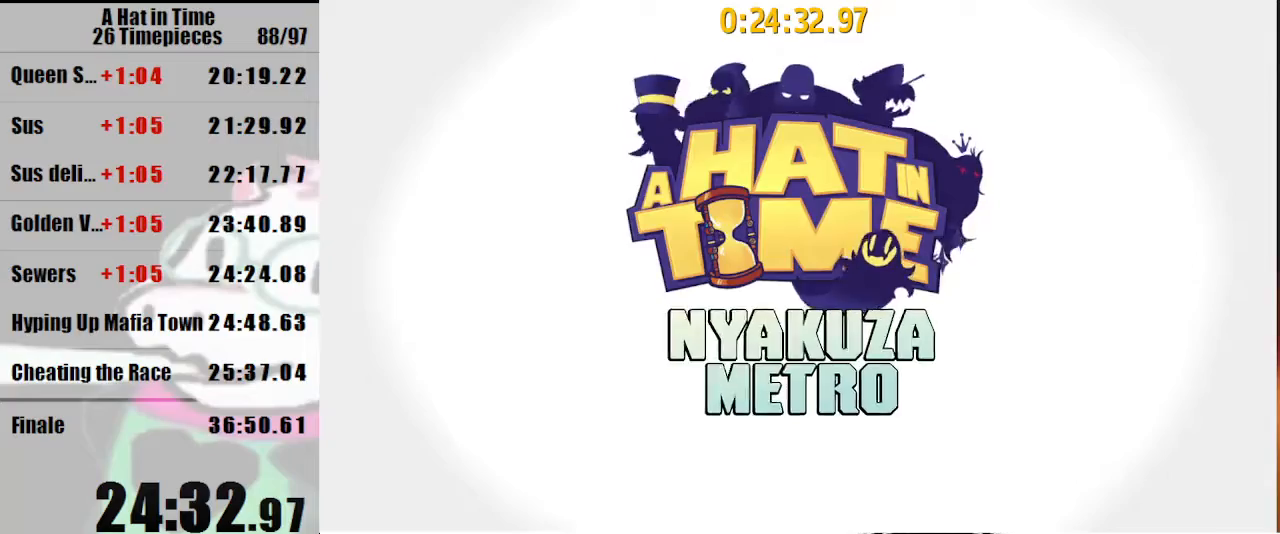
{"keys": ["a", "shift", "w"], "mouse": [], "events": [[100, "a", "up"], [267, "a", "down"], [367, "a", "up"], [467, "a", "down"]]}
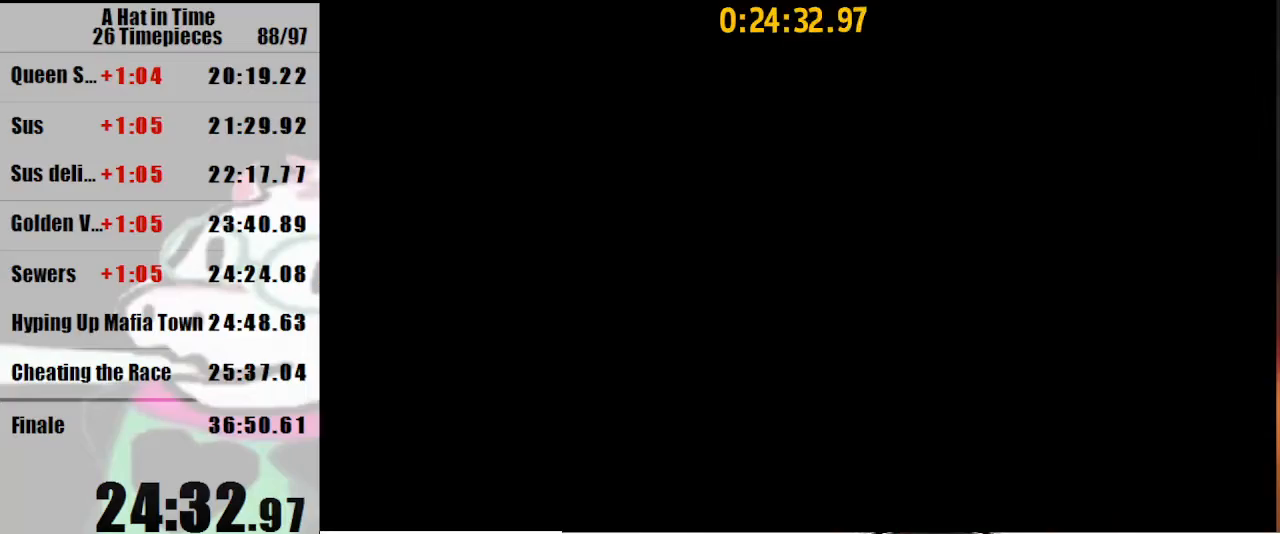
{"keys": ["a", "shift", "w"], "mouse": [], "events": [[333, "a", "up"], [433, "a", "down"]]}
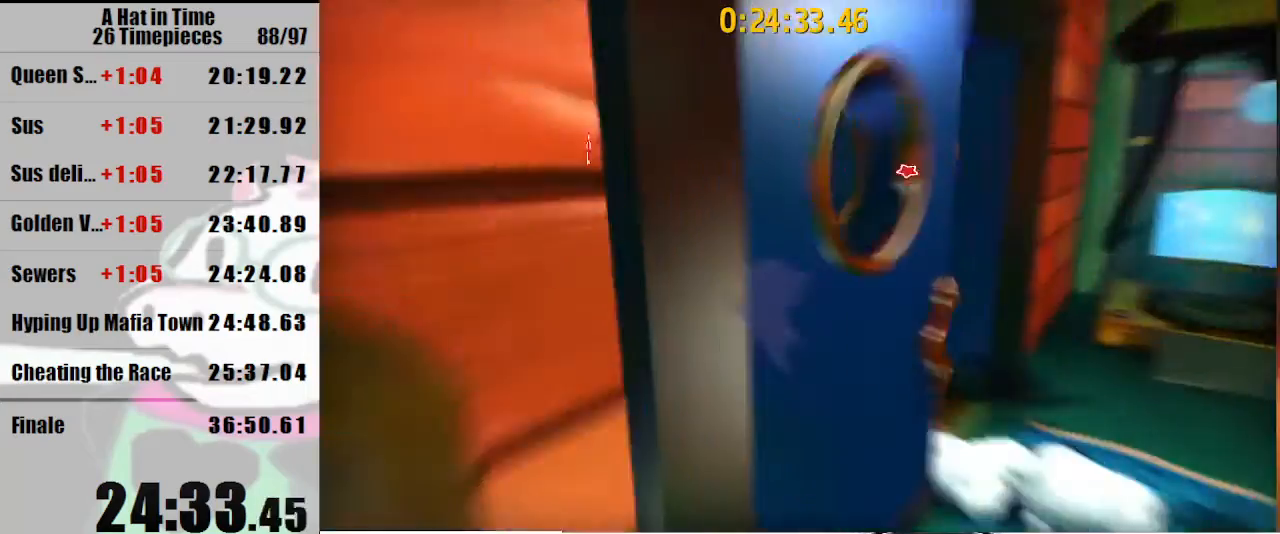
{"keys": ["a", "shift", "w"], "mouse": [], "events": [[167, "mouse_right", "down"], [300, "mouse_right", "up"]]}
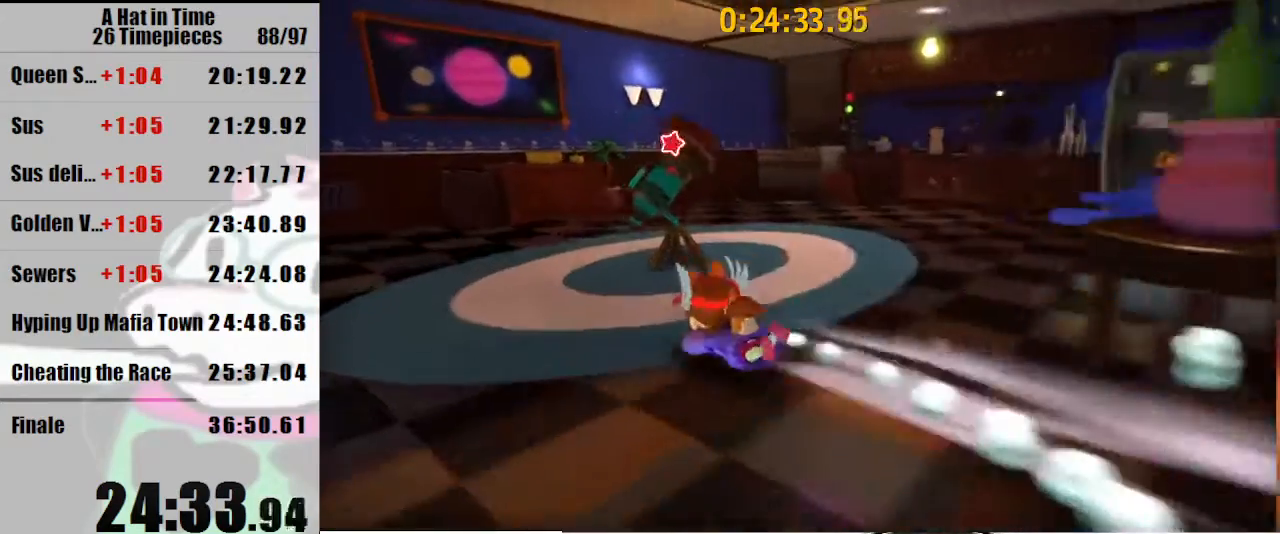
{"keys": [], "mouse": [], "events": [[133, "a", "up"], [467, "shift", "up"], [467, "w", "up"]]}
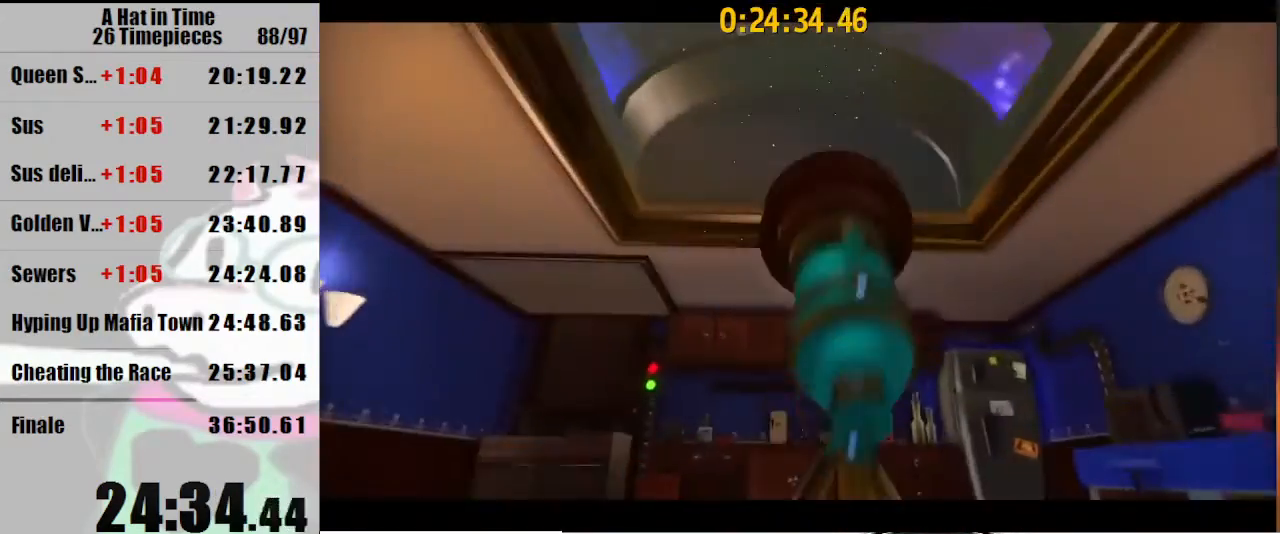
{"keys": [], "mouse": [], "events": []}
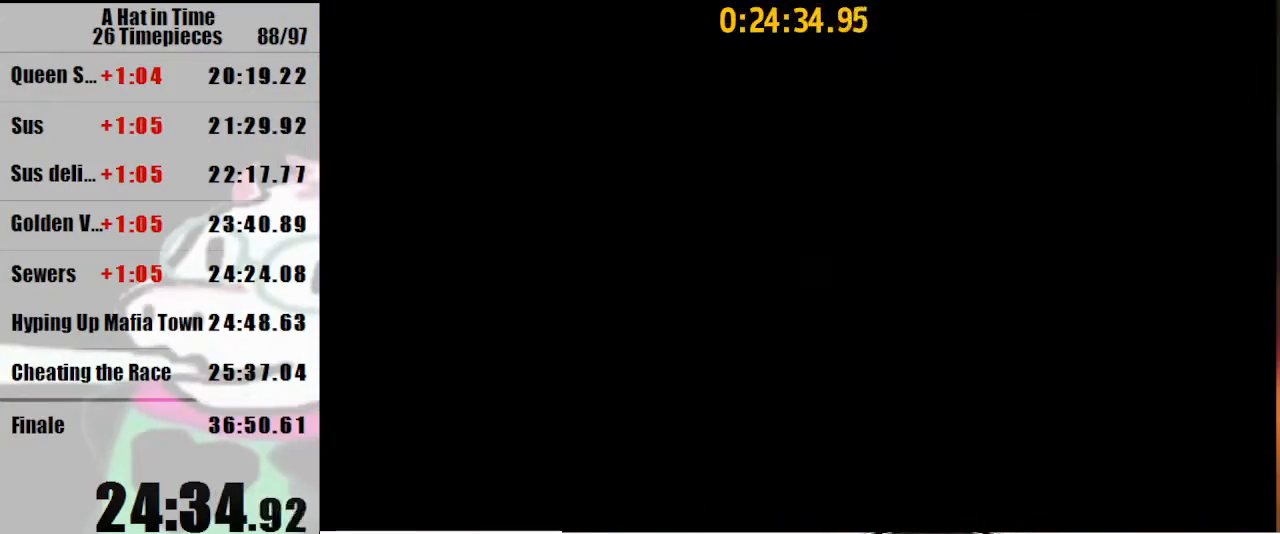
{"keys": [], "mouse": [], "events": []}
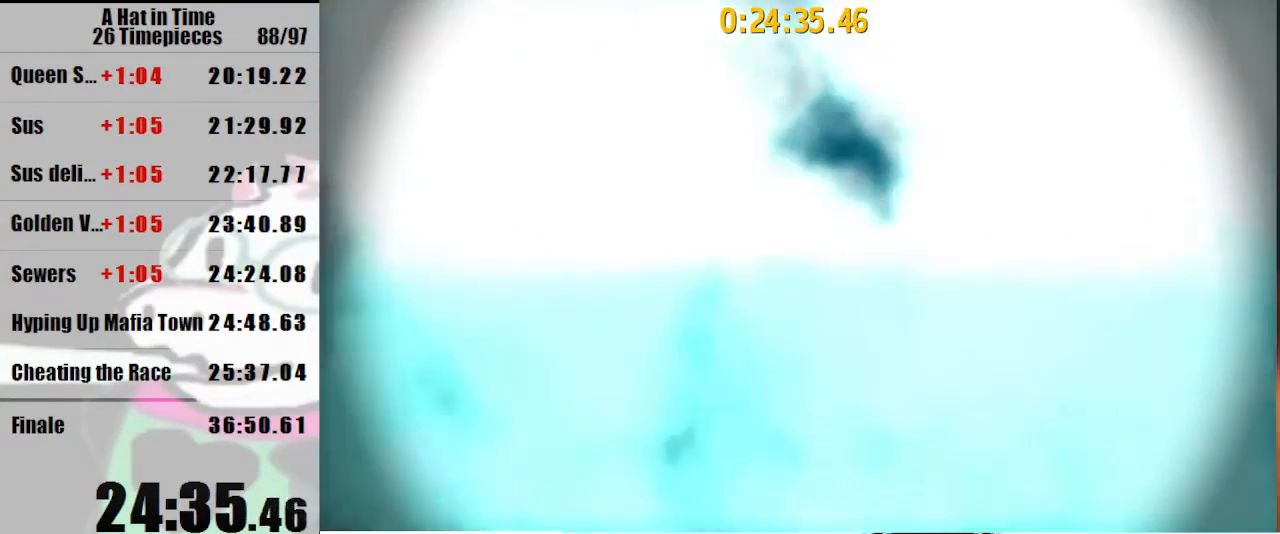
{"keys": [], "mouse": ["left"], "events": [[33, "mouse_left", "down"]]}
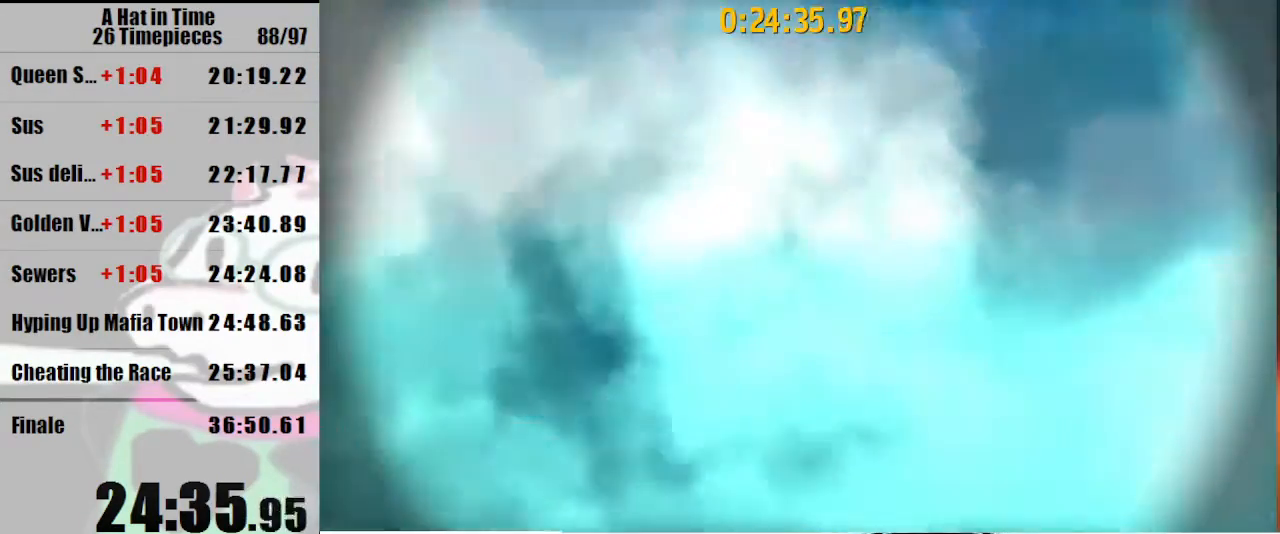
{"keys": [], "mouse": ["left"], "events": []}
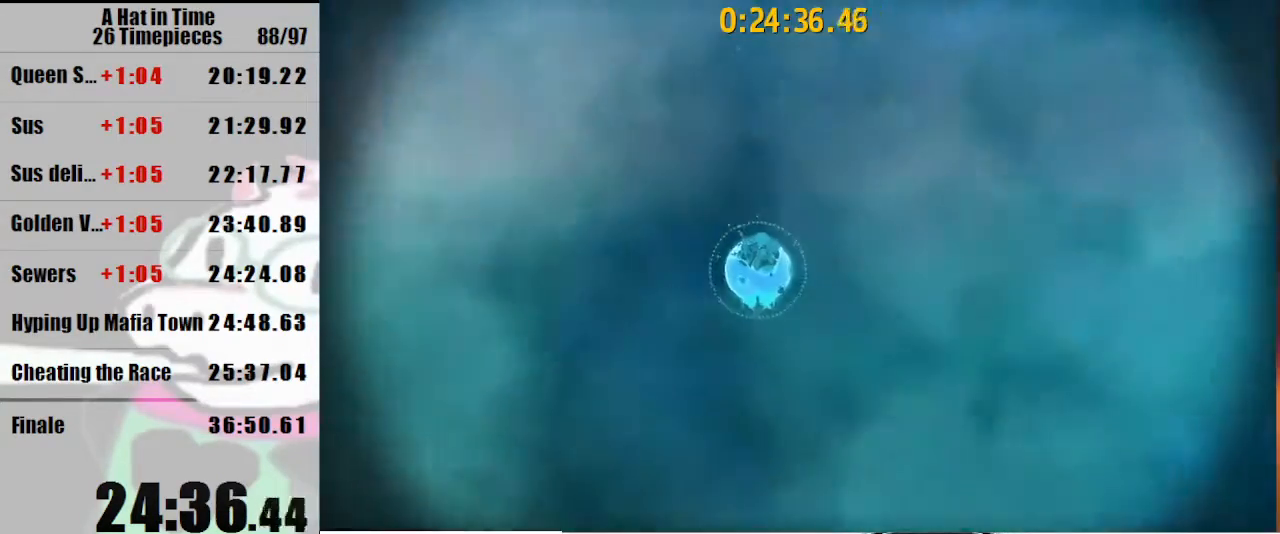
{"keys": [], "mouse": ["left"], "events": []}
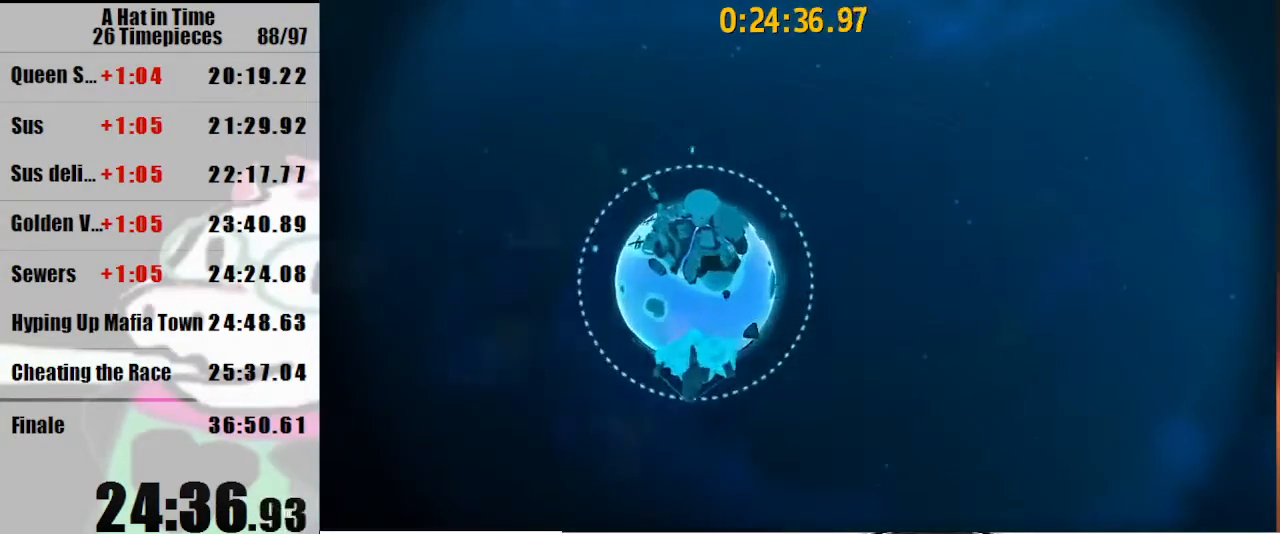
{"keys": [], "mouse": ["left"], "events": []}
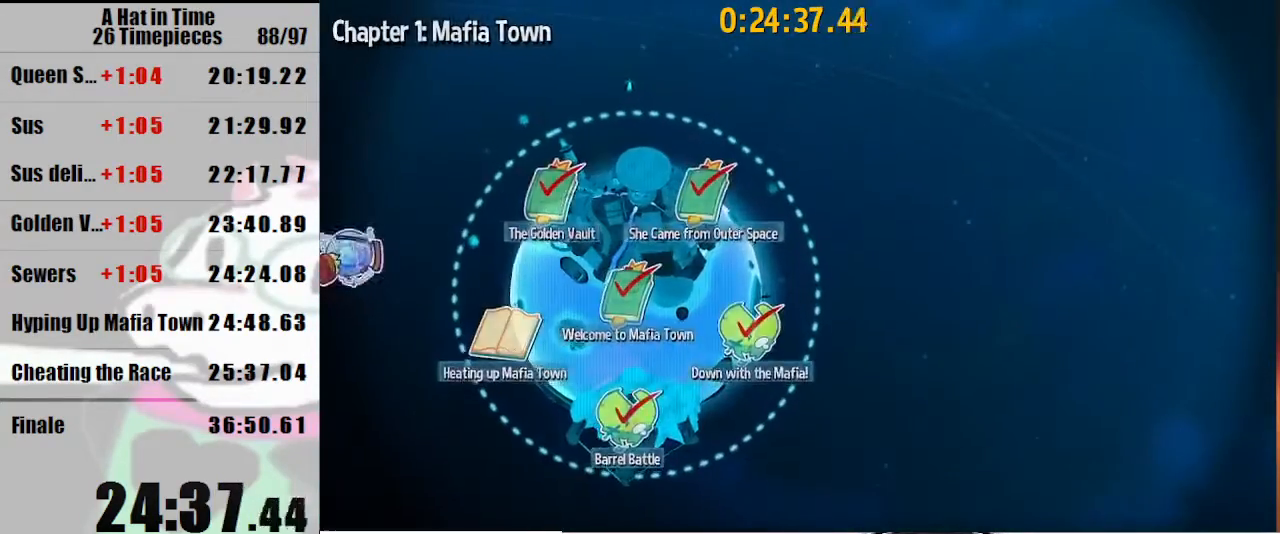
{"keys": [], "mouse": [], "events": [[433, "mouse_left", "up"]]}
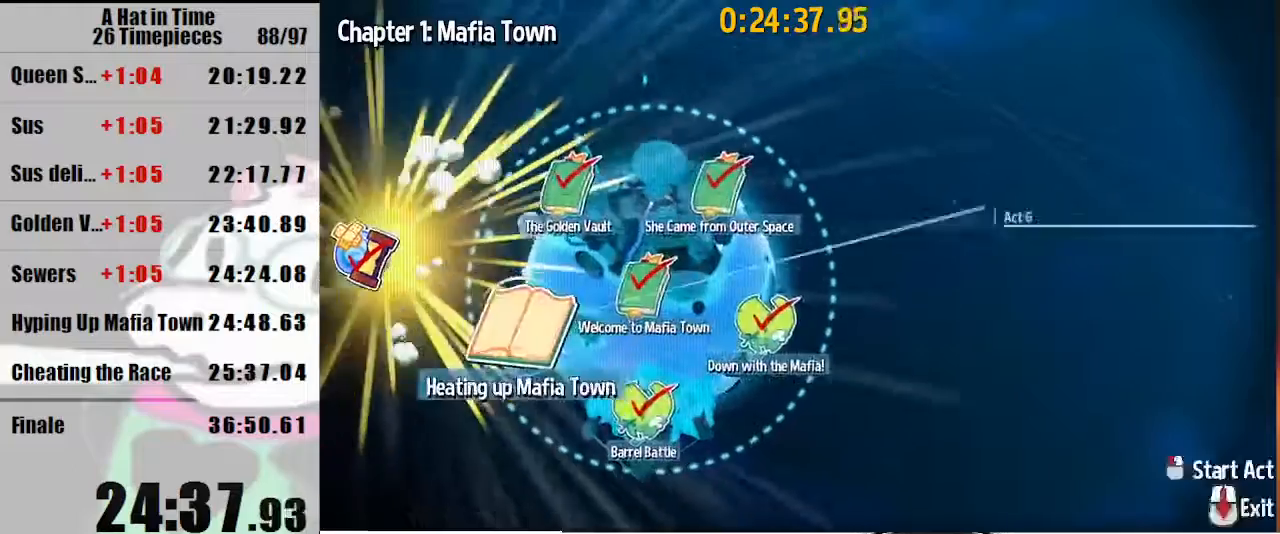
{"keys": [], "mouse": [], "events": [[33, "mouse_left", "down"], [67, "mouse_left", "up"], [167, "mouse_left", "down"], [200, "mouse_left", "up"]]}